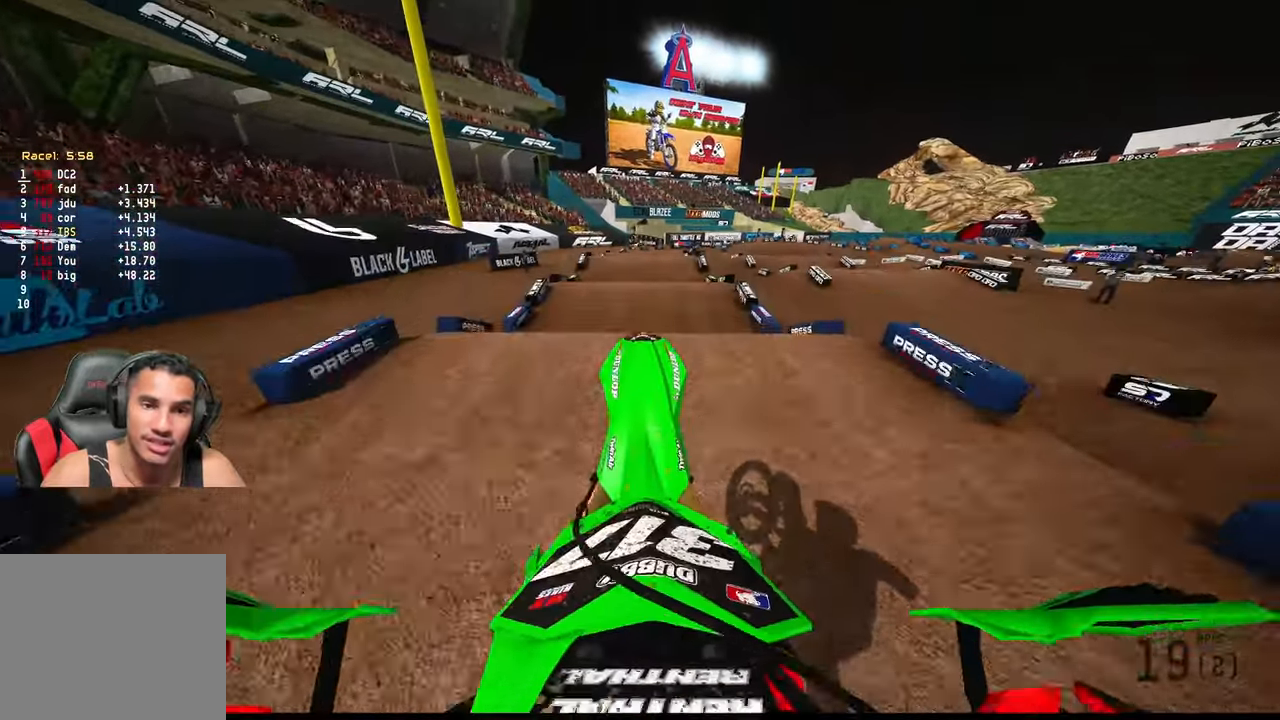
Gameplay with a controller (PlayStation layout); each line is a JSON object with the inputs held at the frame after it. "events" lists button and stick changes between this image and that frame as [ms after this image, input, new state], when the widget could be followed in between. Not read: other_buttons.
{"buttons": ["L2"], "left_stick": "up", "right_stick": "up-left", "events": [[67, "right_stick", "up-left"], [200, "left_stick", "up"]]}
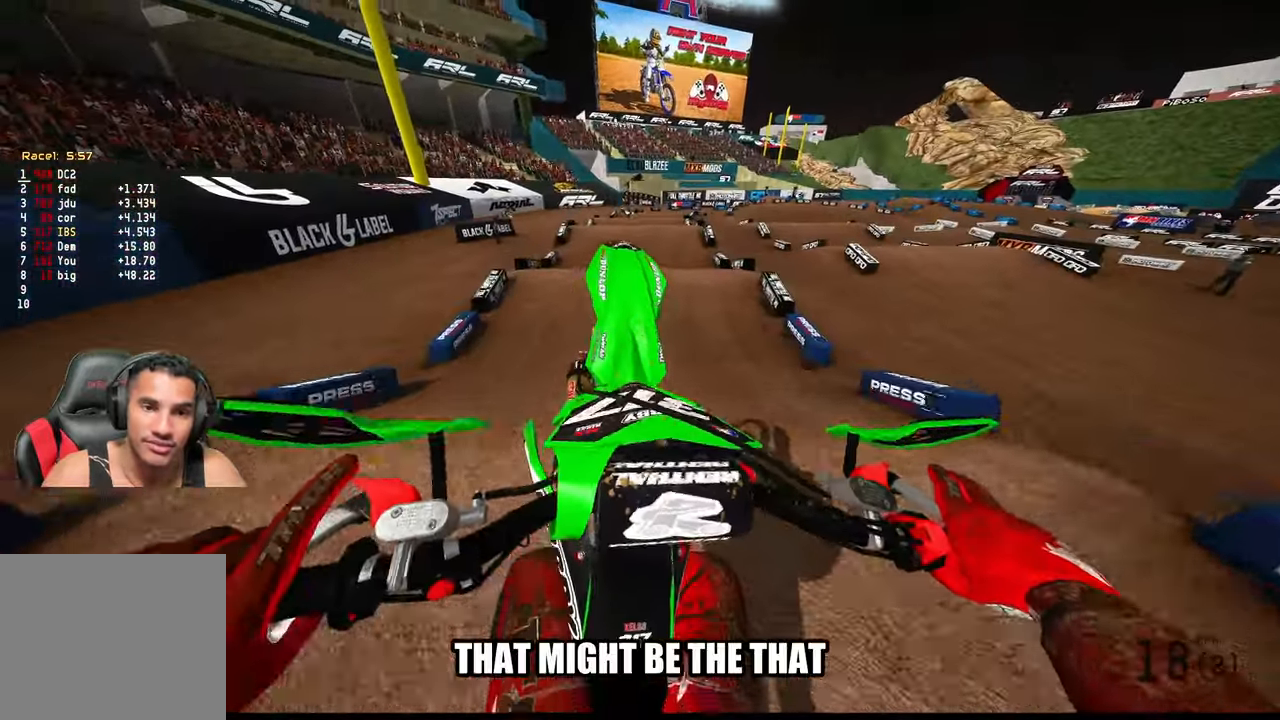
{"buttons": ["R2"], "left_stick": "up", "right_stick": "center", "events": [[84, "L2", "up"], [84, "right_stick", "center"], [117, "R2", "down"]]}
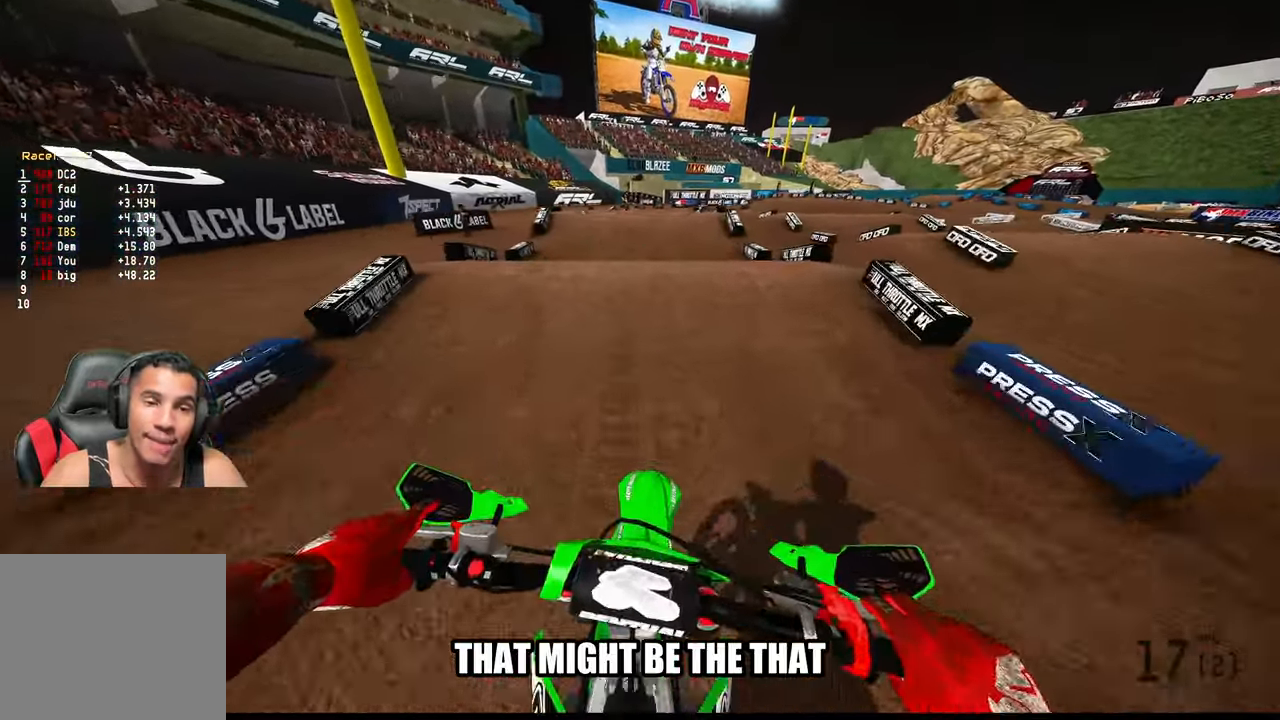
{"buttons": ["R2"], "left_stick": "up", "right_stick": "up", "events": [[67, "R3", "down"], [167, "R3", "up"], [300, "right_stick", "up"]]}
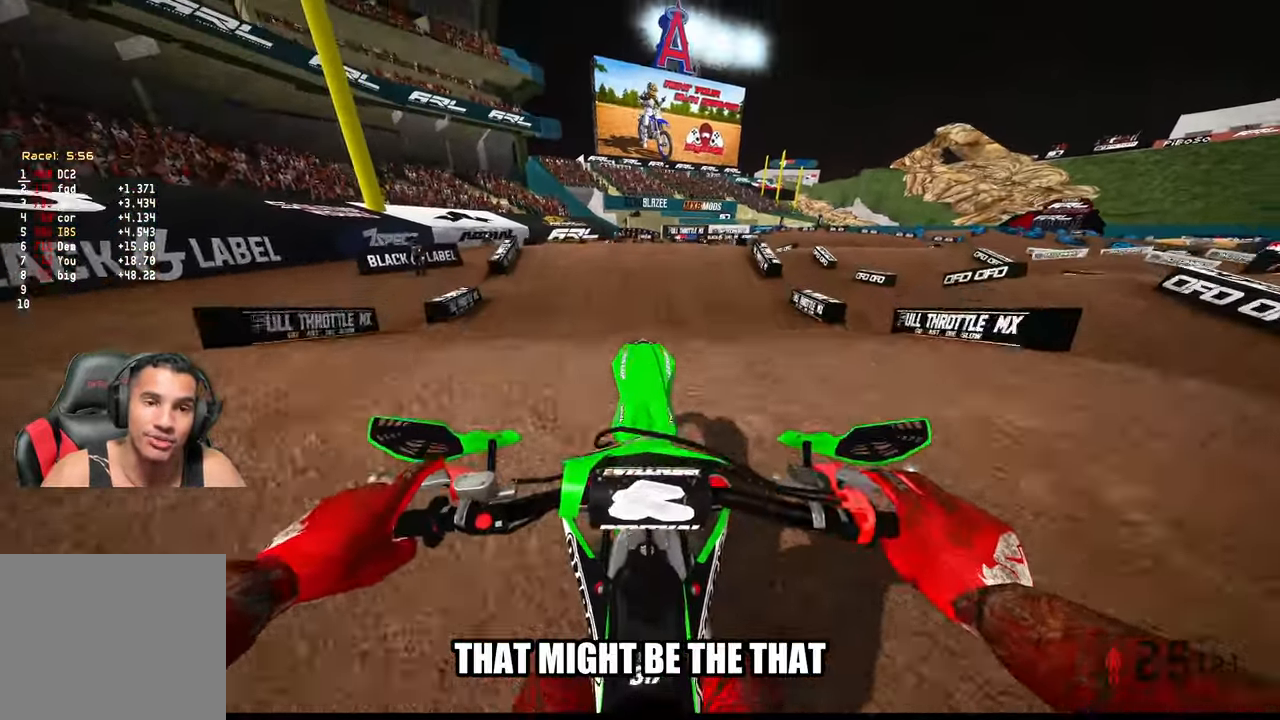
{"buttons": ["L2"], "left_stick": "up", "right_stick": "down-left", "events": [[50, "R3", "down"], [167, "R3", "up"], [317, "right_stick", "center"], [334, "R2", "up"], [434, "L2", "down"], [484, "right_stick", "down-left"]]}
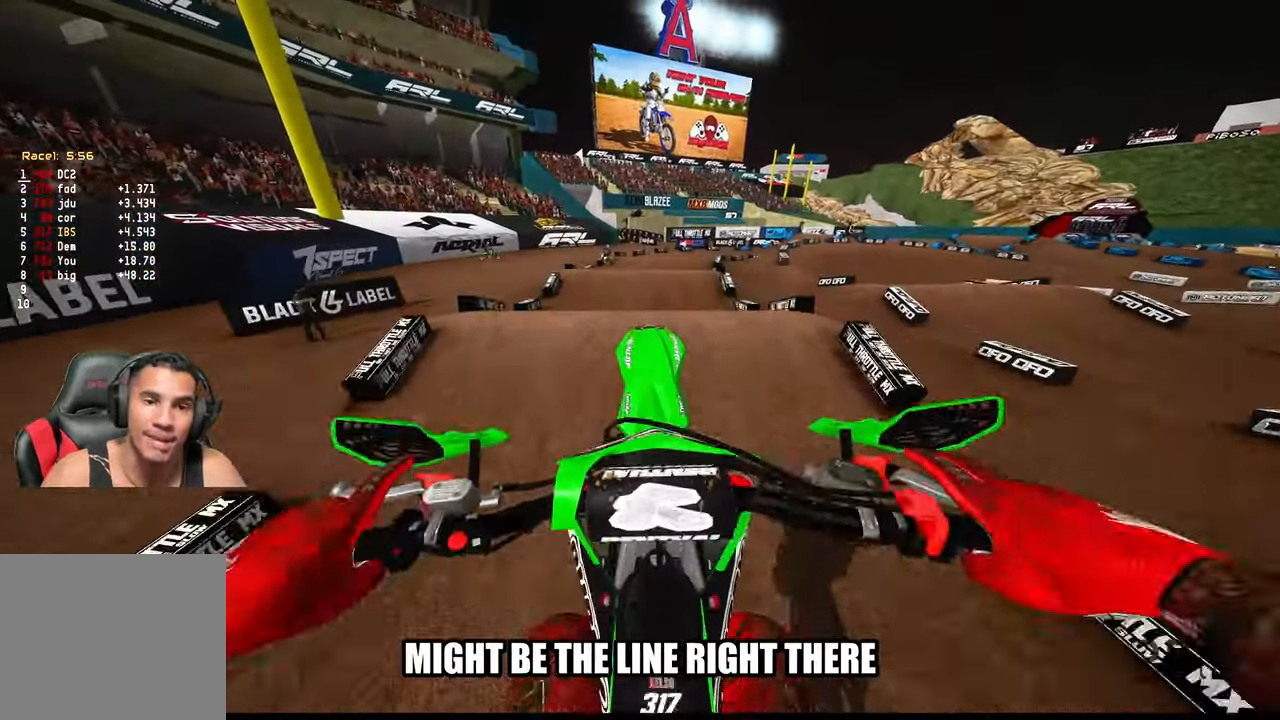
{"buttons": [], "left_stick": "up", "right_stick": "down-left", "events": [[317, "L2", "up"]]}
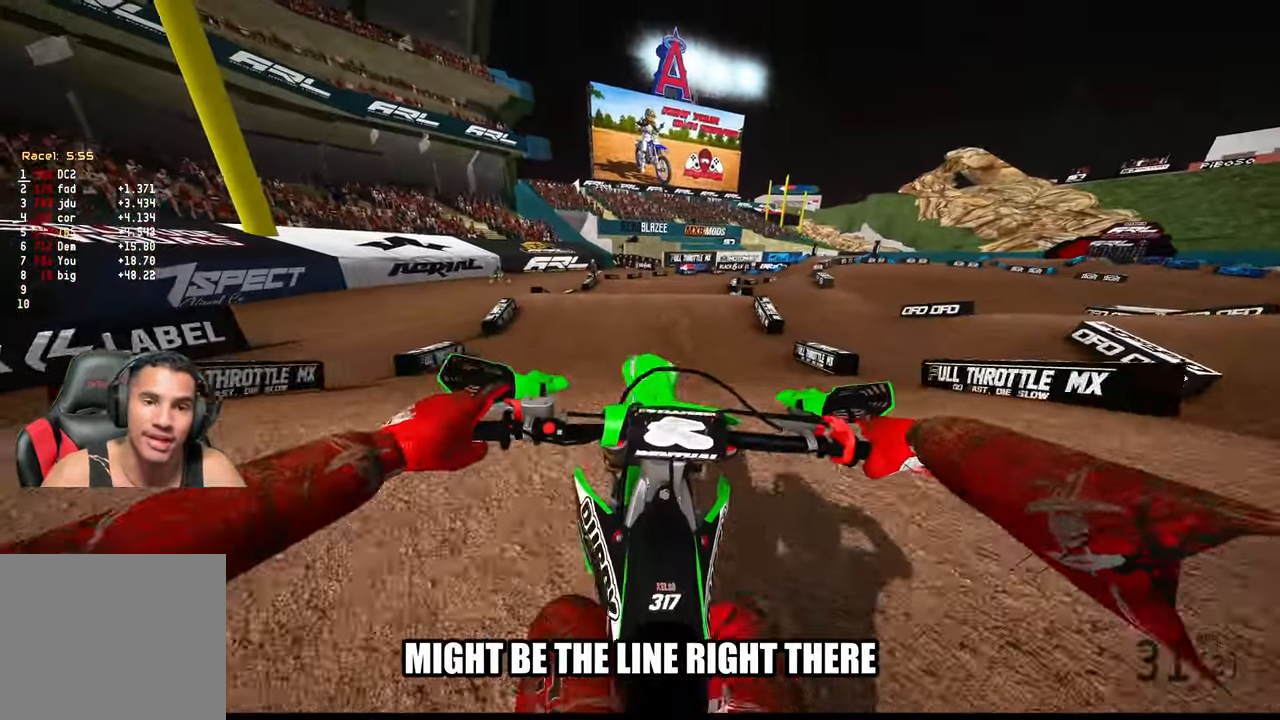
{"buttons": ["R2"], "left_stick": "center", "right_stick": "up", "events": [[34, "left_stick", "center"], [117, "R2", "down"], [167, "right_stick", "center"], [217, "R3", "down"], [334, "R3", "up"], [334, "right_stick", "up"]]}
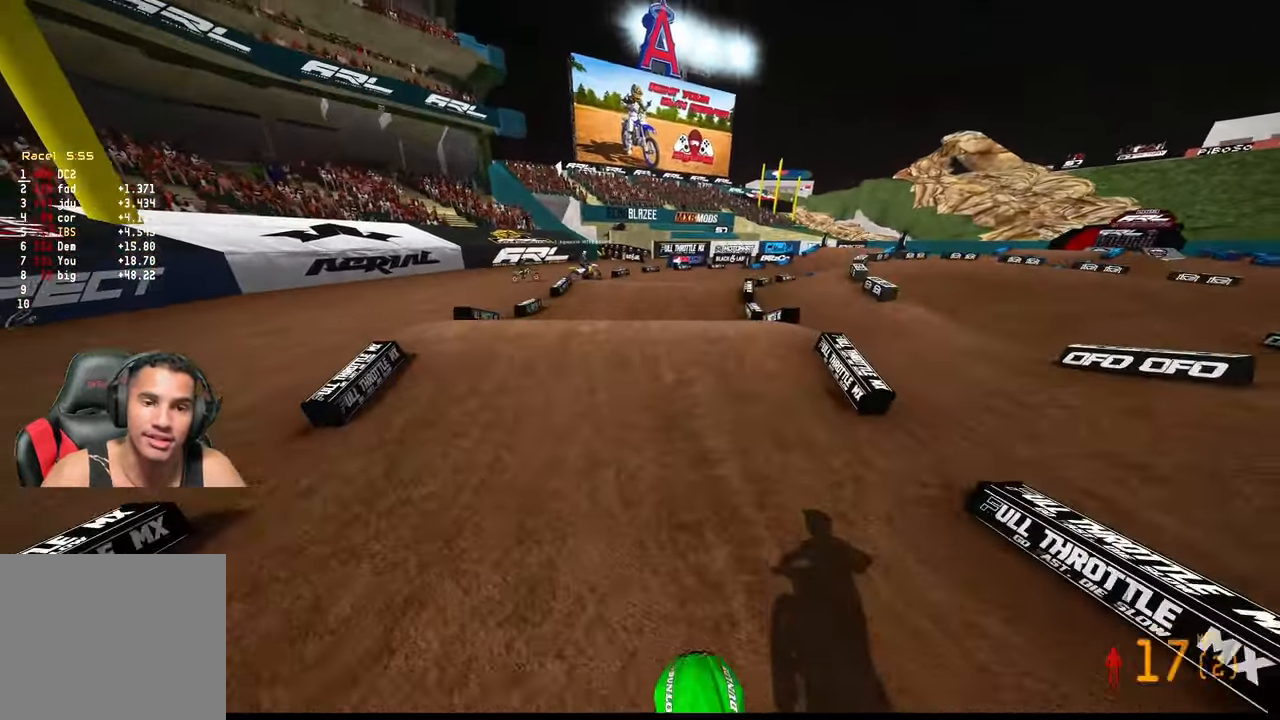
{"buttons": ["L2"], "left_stick": "left", "right_stick": "center", "events": [[234, "R2", "up"], [250, "L2", "down"], [300, "right_stick", "center"], [334, "R3", "down"], [417, "left_stick", "left"], [434, "R3", "up"]]}
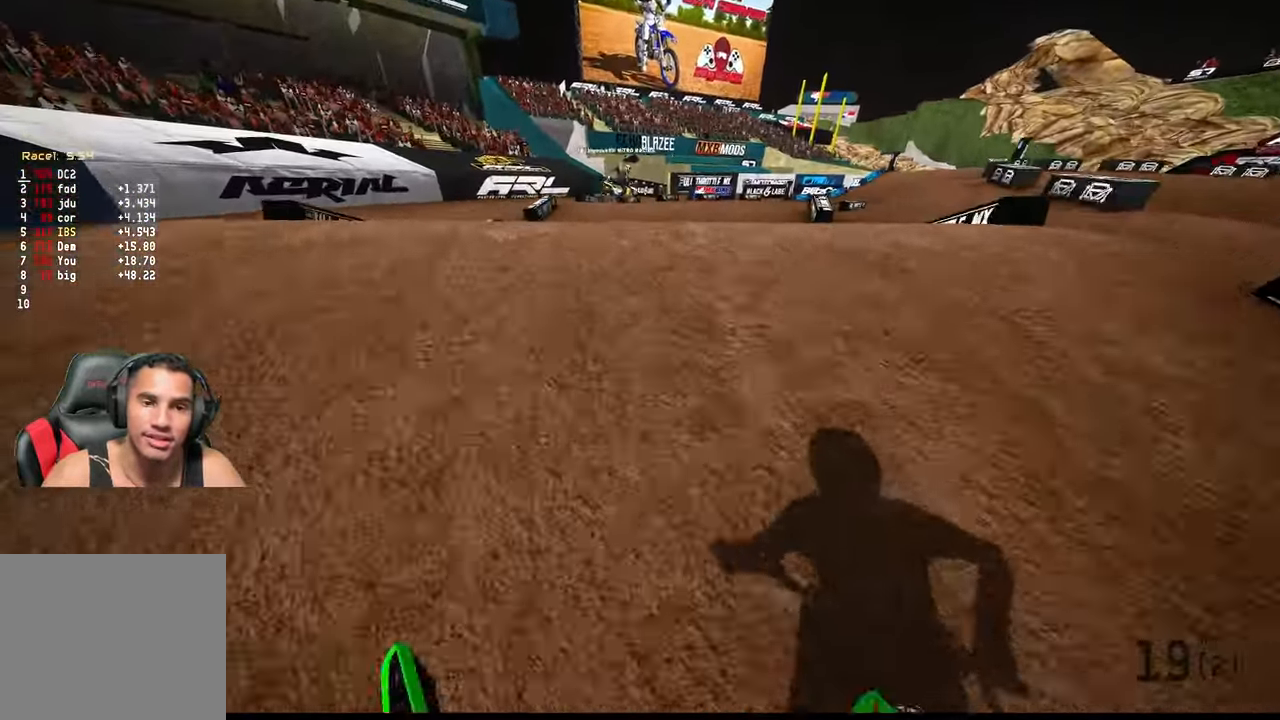
{"buttons": ["L2"], "left_stick": "left", "right_stick": "up", "events": [[250, "left_stick", "center"], [333, "left_stick", "left"], [500, "right_stick", "up"]]}
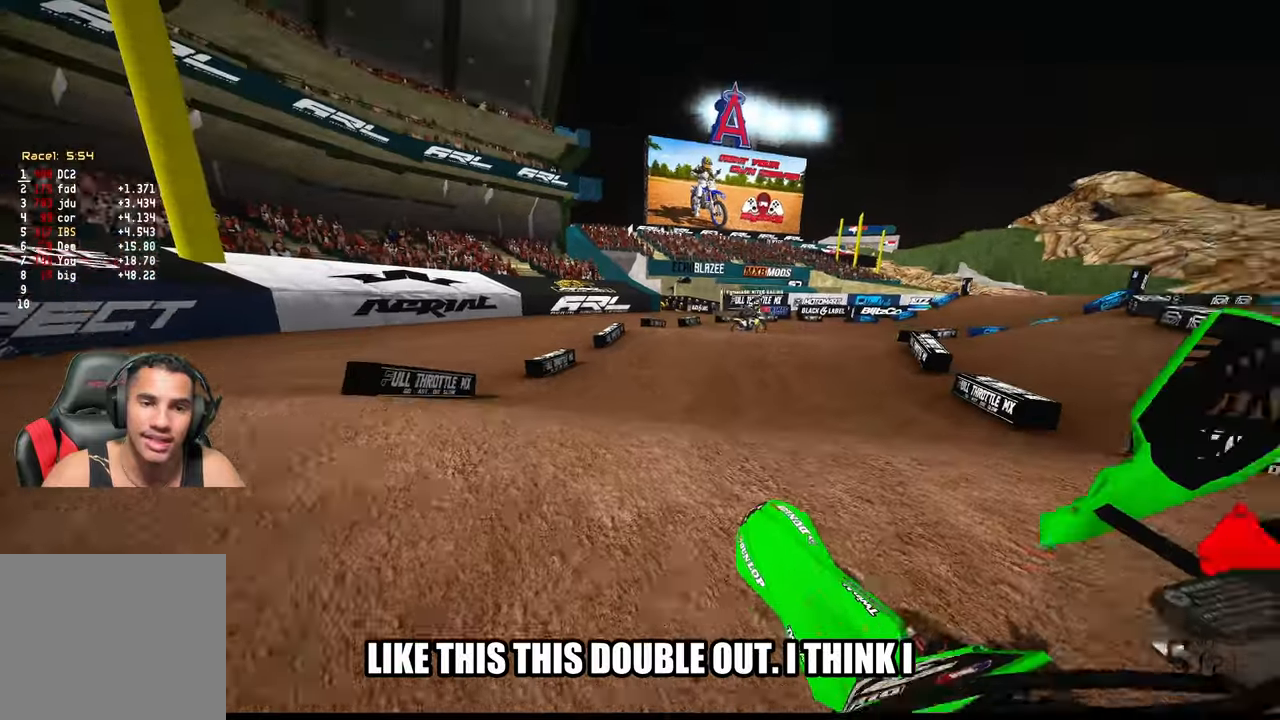
{"buttons": ["R2"], "left_stick": "left", "right_stick": "up", "events": [[66, "L2", "up"], [200, "R2", "down"]]}
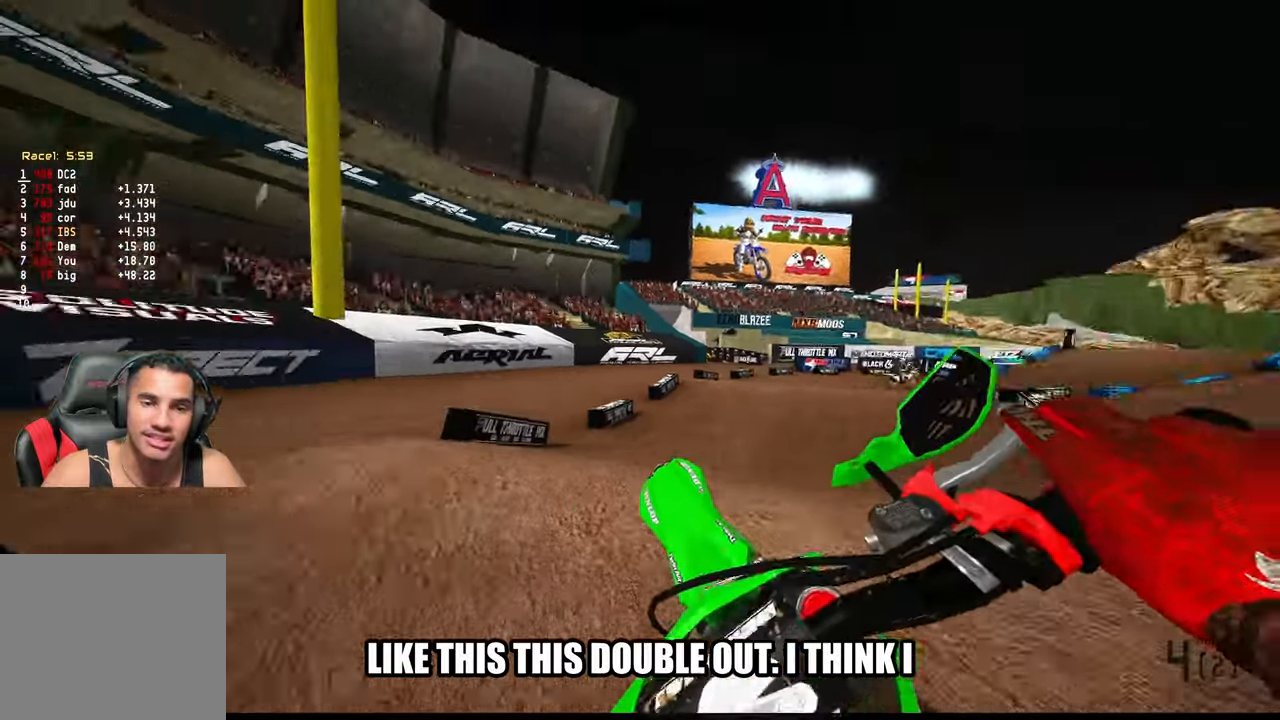
{"buttons": ["R2"], "left_stick": "left", "right_stick": "center", "events": [[500, "right_stick", "center"]]}
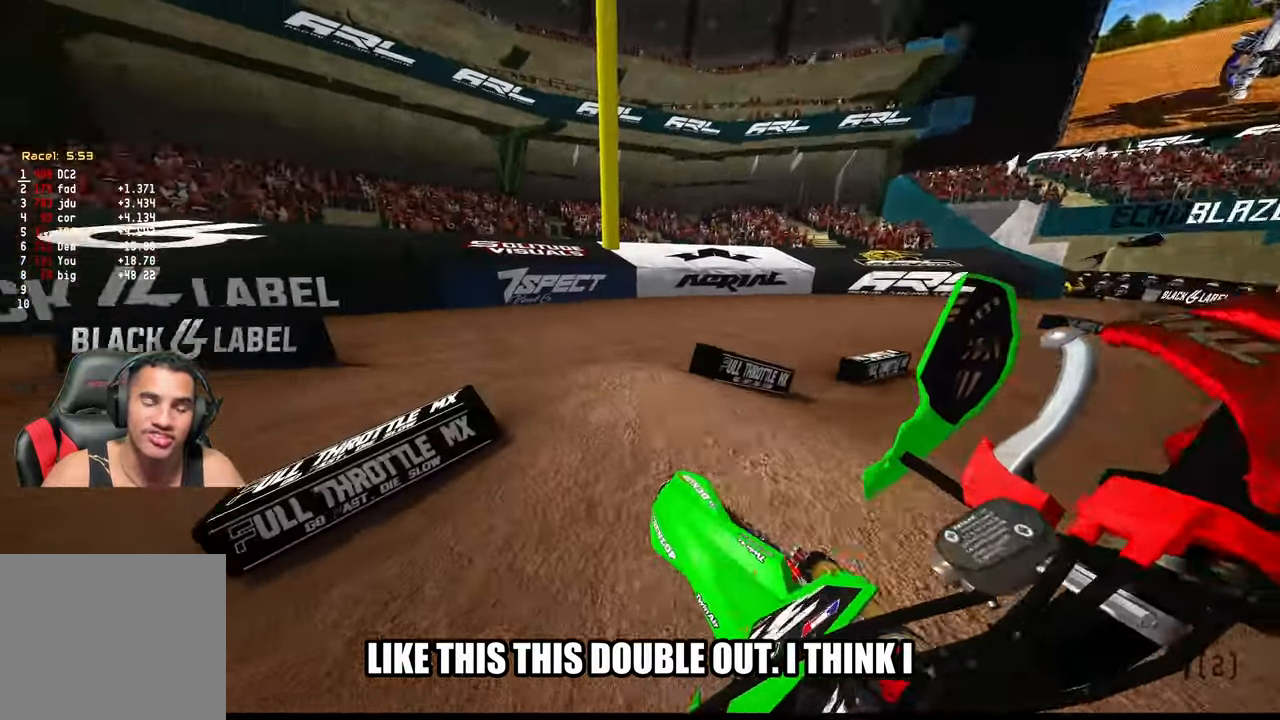
{"buttons": ["R2"], "left_stick": "up-left", "right_stick": "center", "events": [[66, "R2", "up"], [100, "left_stick", "up-left"], [400, "R2", "down"]]}
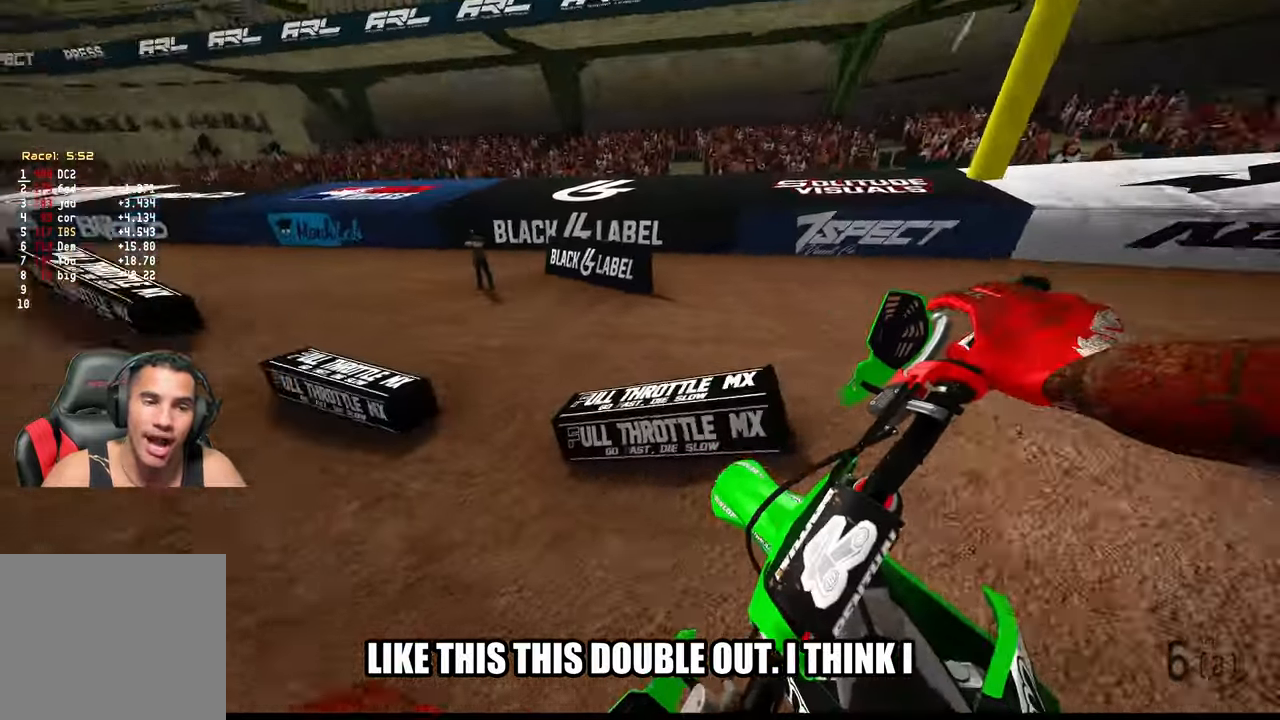
{"buttons": ["R2"], "left_stick": "up-left", "right_stick": "center", "events": []}
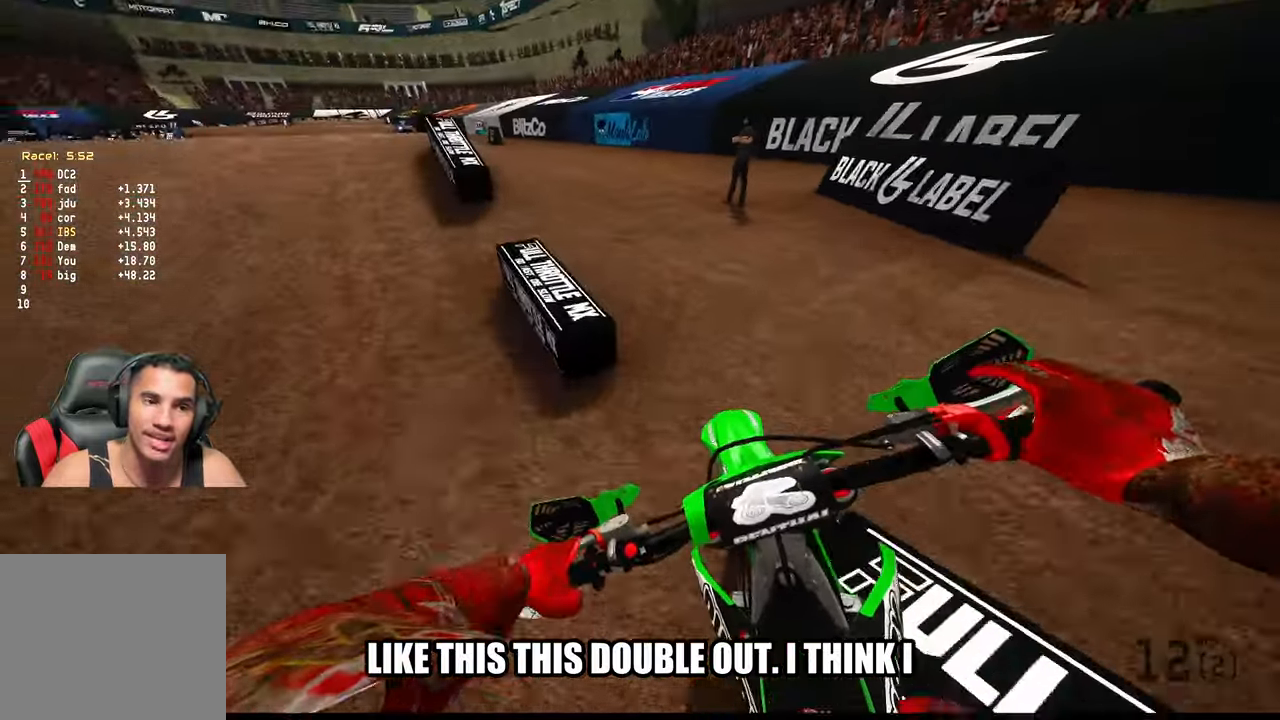
{"buttons": ["R2"], "left_stick": "up-left", "right_stick": "center", "events": [[116, "R2", "up"], [383, "R2", "down"]]}
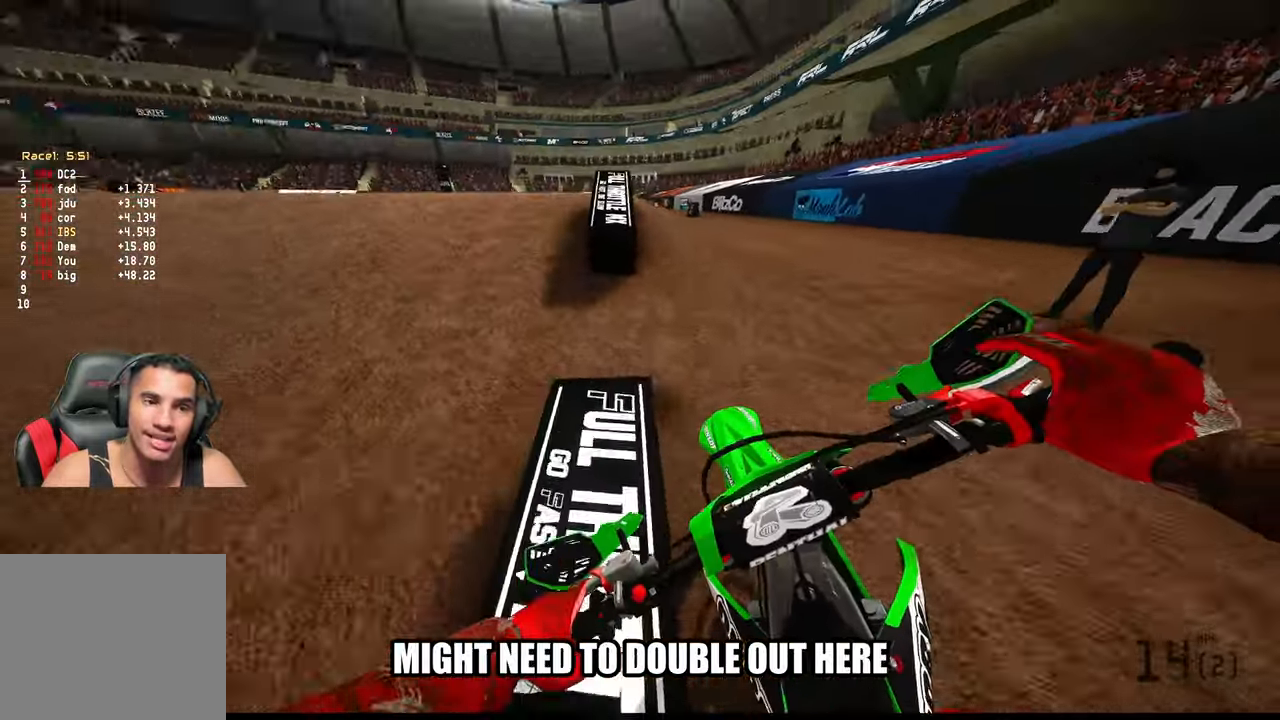
{"buttons": [], "left_stick": "up-left", "right_stick": "center", "events": [[250, "R2", "up"]]}
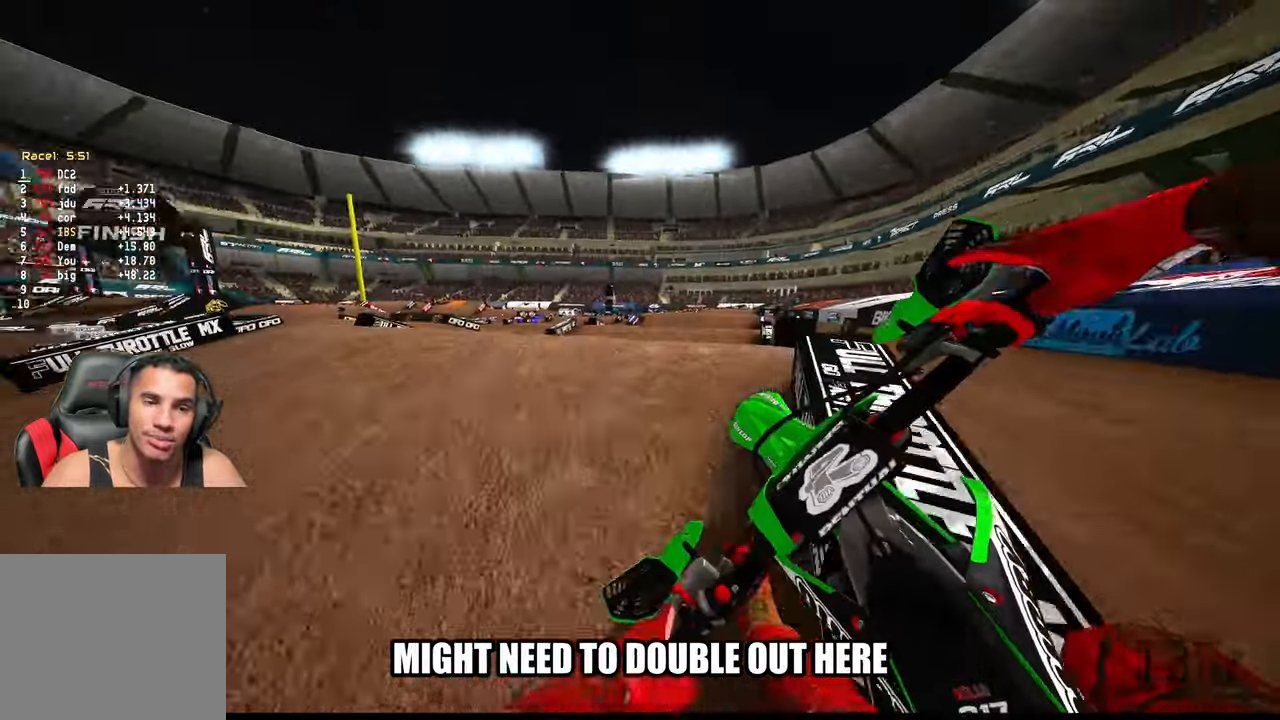
{"buttons": ["R2"], "left_stick": "up-left", "right_stick": "center", "events": [[33, "R2", "down"], [200, "R2", "up"], [450, "R2", "down"]]}
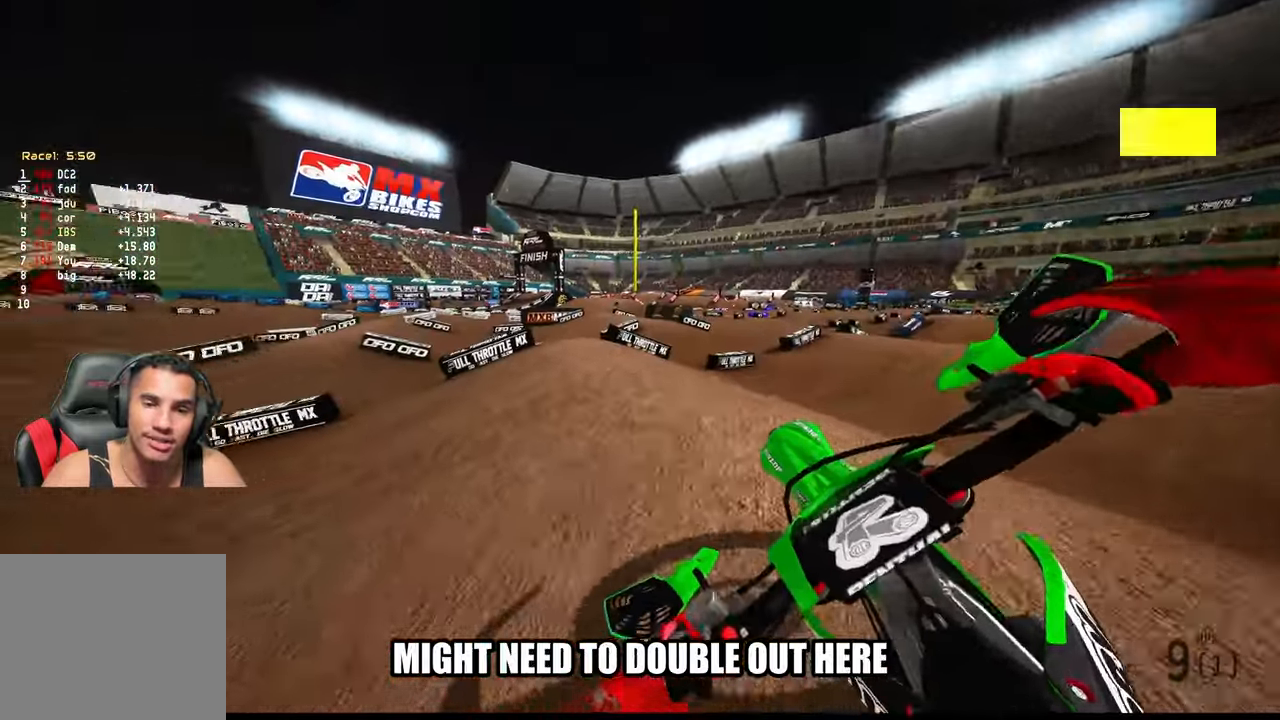
{"buttons": ["R2"], "left_stick": "up-left", "right_stick": "center", "events": [[83, "R2", "up"], [300, "R2", "down"]]}
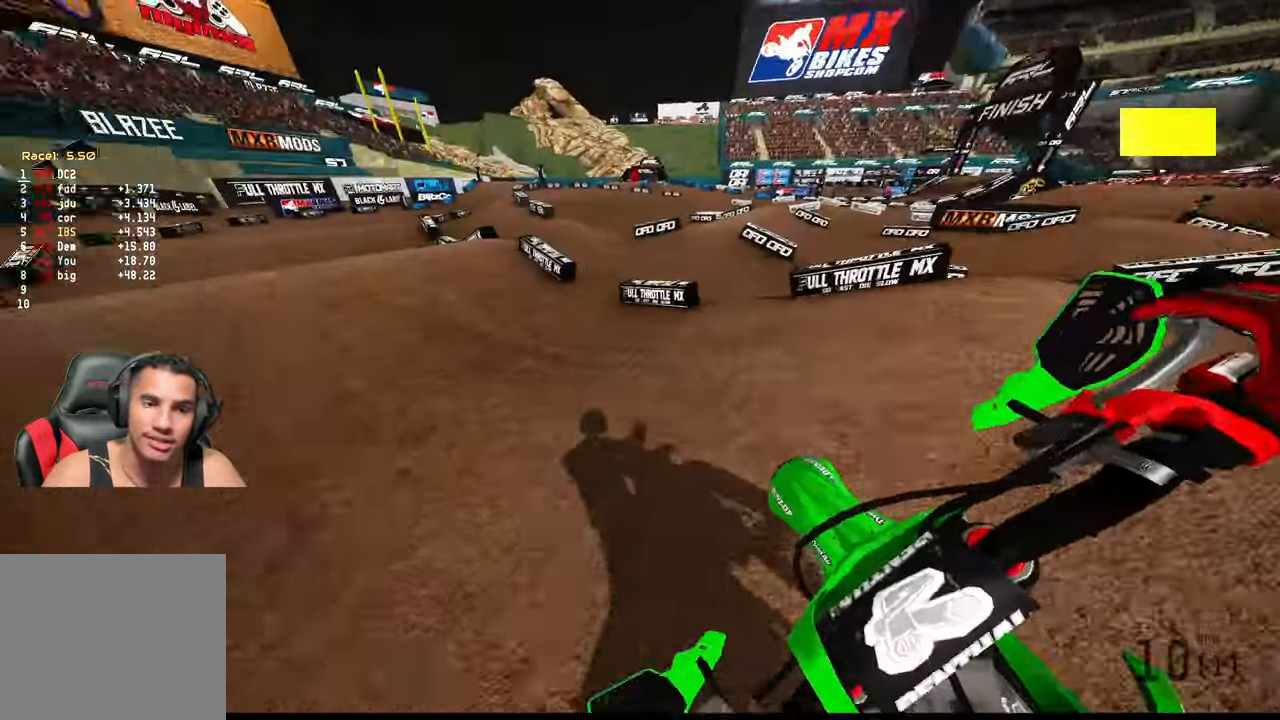
{"buttons": ["R2"], "left_stick": "up-left", "right_stick": "center", "events": []}
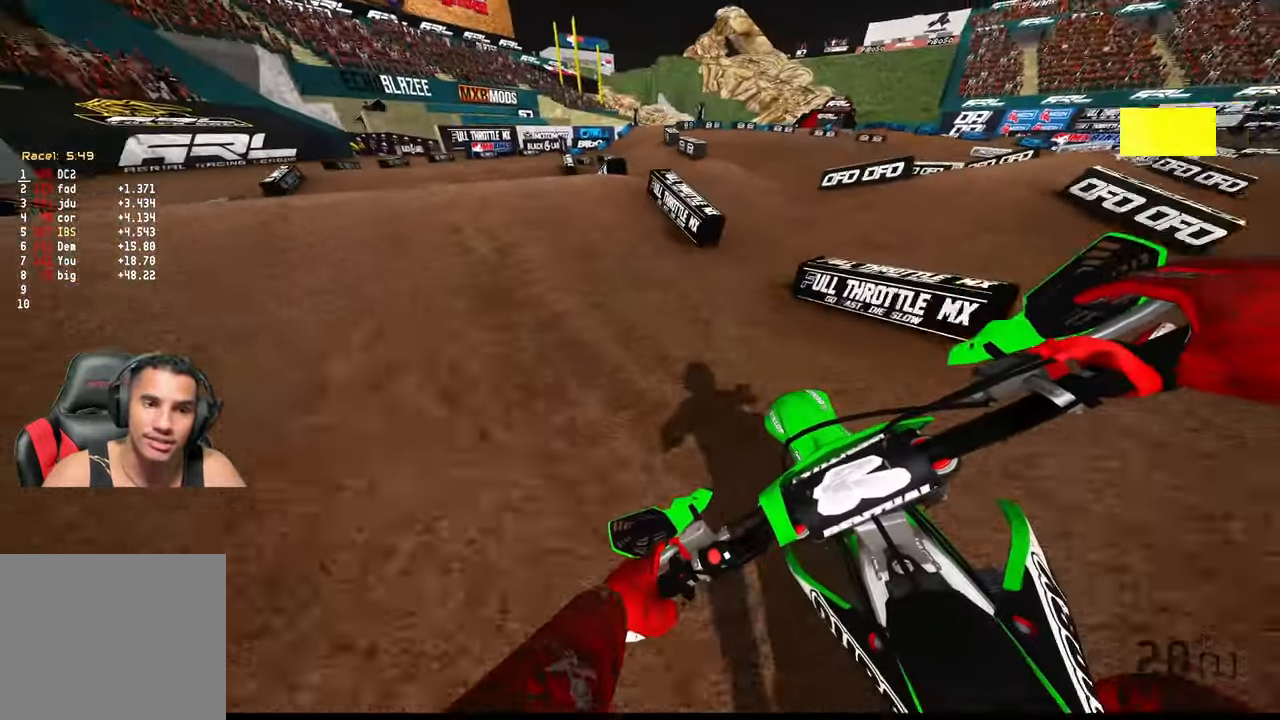
{"buttons": ["R2"], "left_stick": "up", "right_stick": "up", "events": [[50, "R3", "down"], [150, "R3", "up"], [200, "left_stick", "up"], [300, "right_stick", "up"]]}
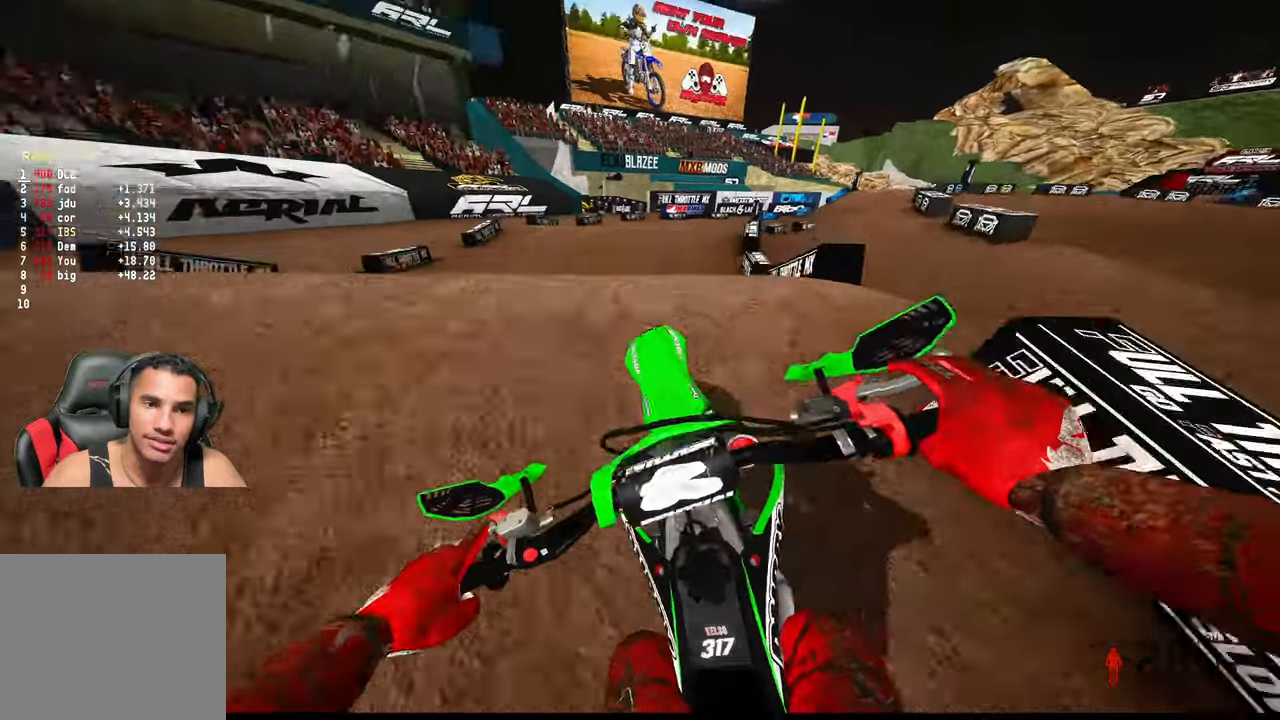
{"buttons": [], "left_stick": "up-left", "right_stick": "up", "events": [[233, "R2", "up"], [317, "left_stick", "up-left"]]}
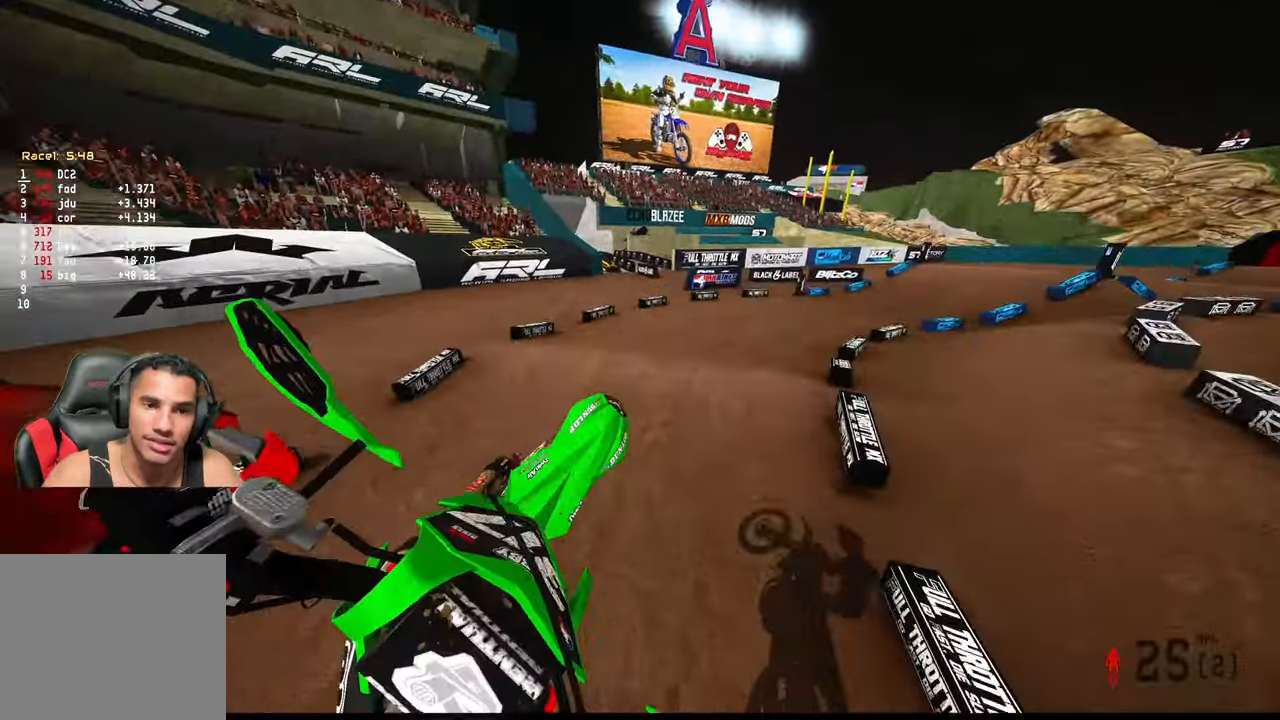
{"buttons": ["R2"], "left_stick": "right", "right_stick": "up", "events": [[50, "R1", "down"], [67, "R1", "up"], [367, "R2", "down"], [383, "left_stick", "center"], [450, "left_stick", "right"]]}
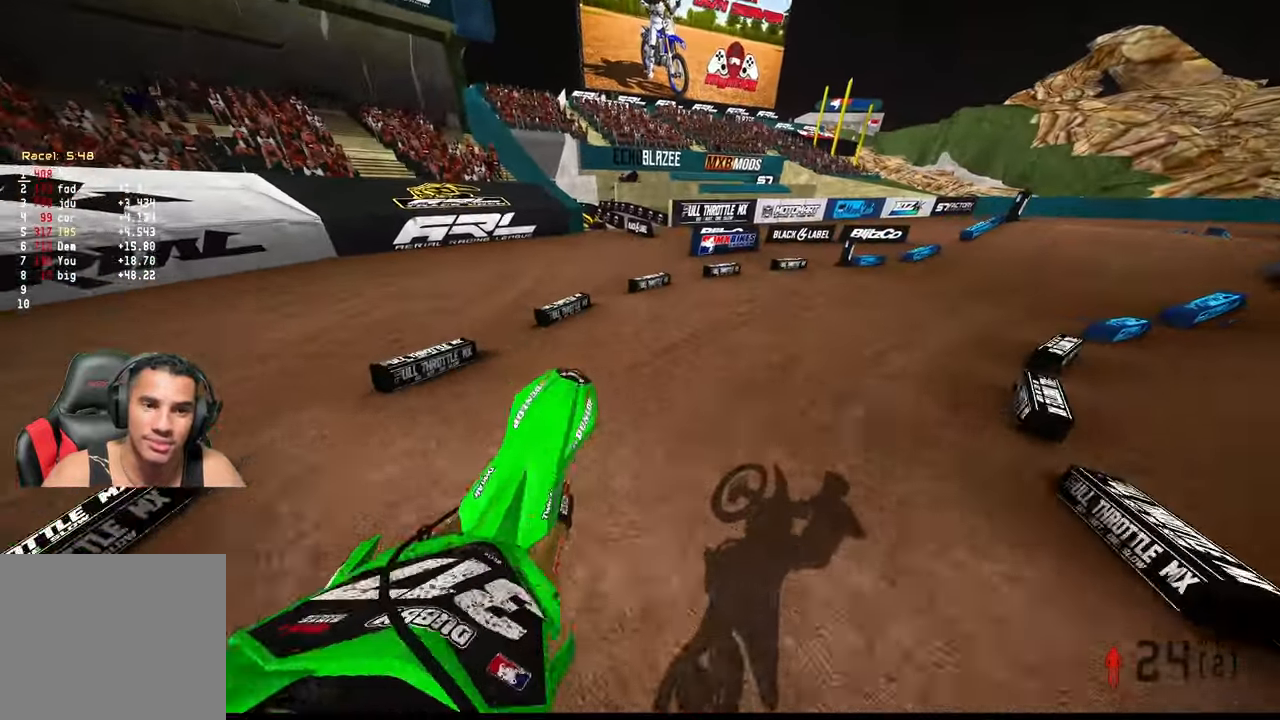
{"buttons": ["R2"], "left_stick": "up-right", "right_stick": "left", "events": [[83, "left_stick", "up-right"], [267, "right_stick", "up-left"], [383, "R3", "down"], [383, "right_stick", "left"], [500, "R3", "up"]]}
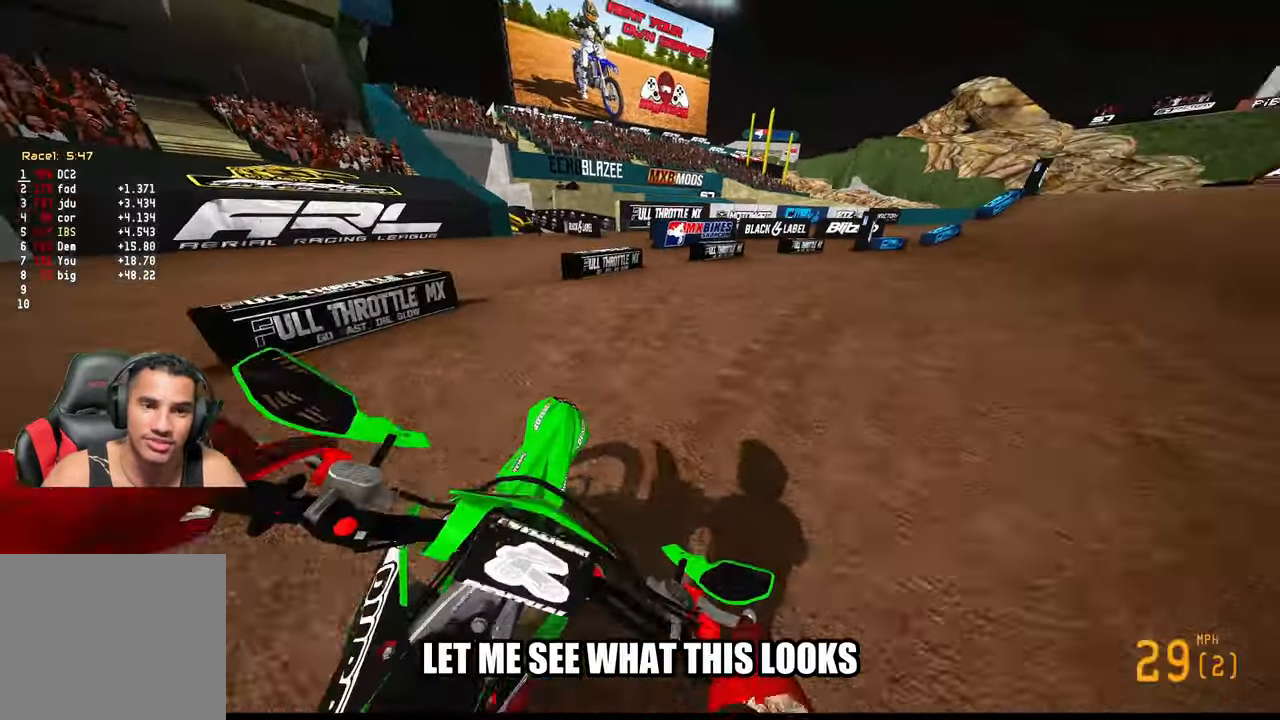
{"buttons": ["R2"], "left_stick": "up-right", "right_stick": "left", "events": [[67, "R2", "up"], [200, "R2", "down"]]}
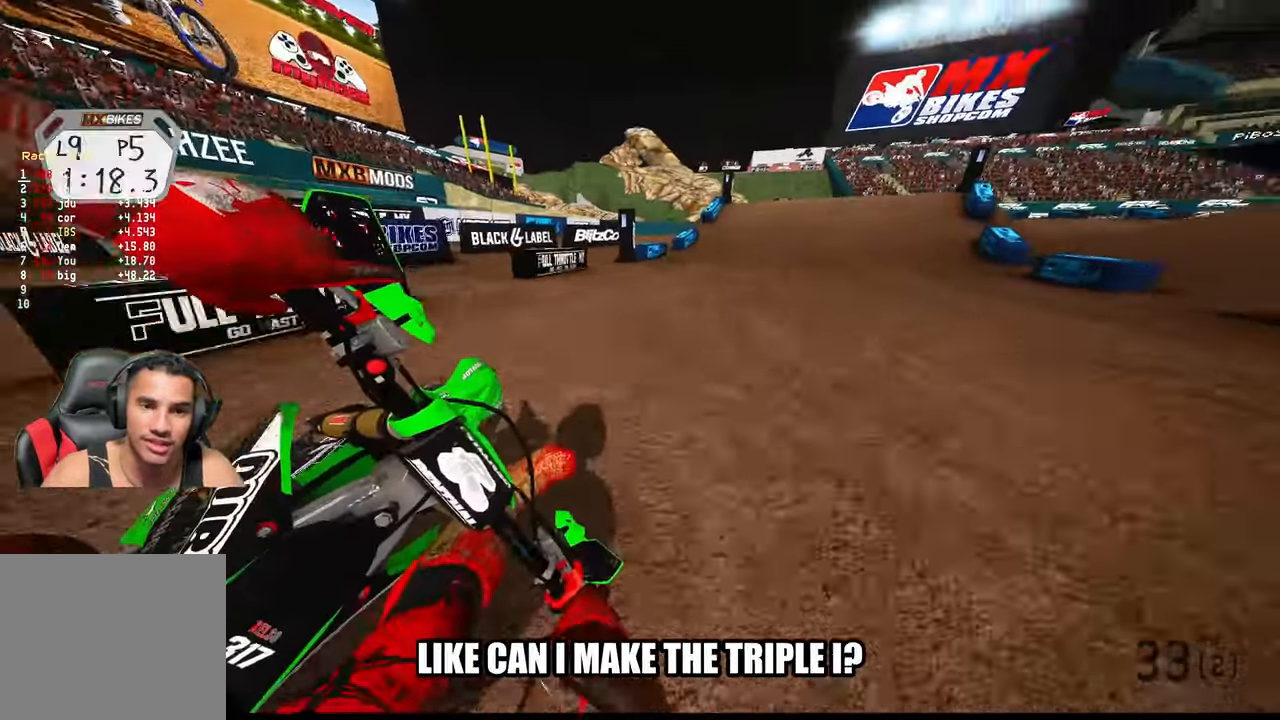
{"buttons": ["R2"], "left_stick": "up", "right_stick": "down-left", "events": [[50, "right_stick", "down-left"], [417, "left_stick", "up"]]}
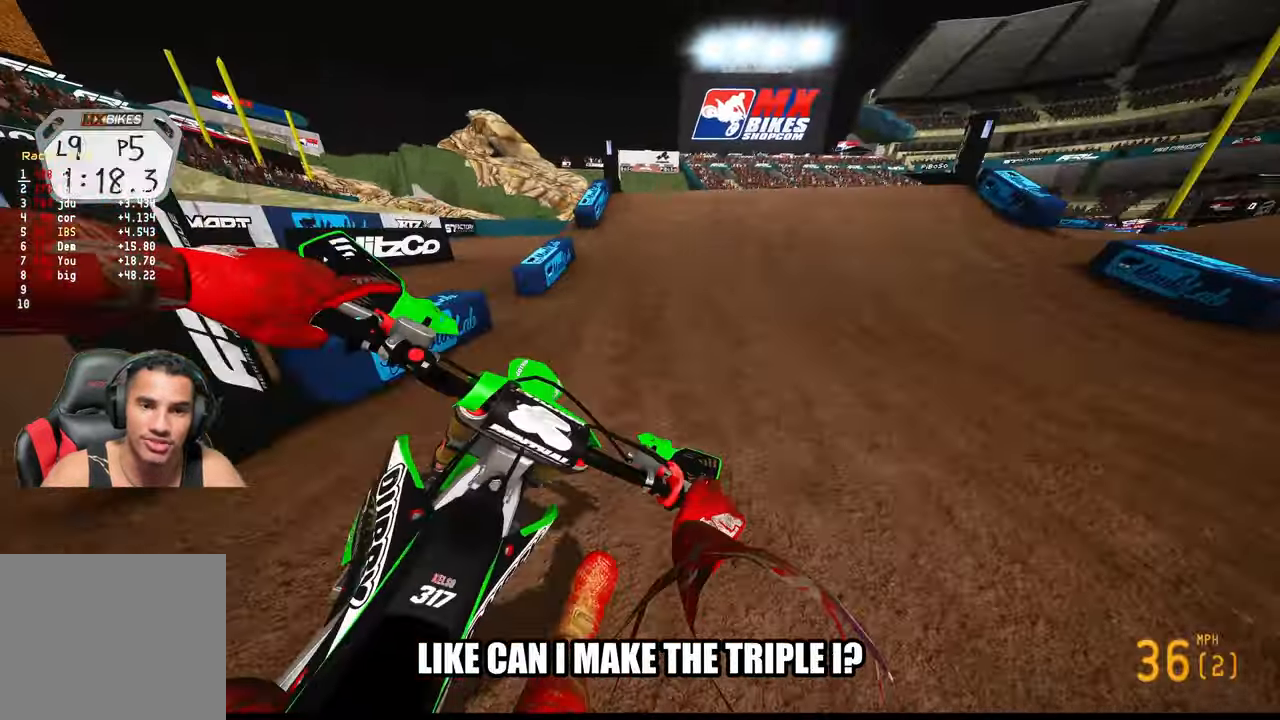
{"buttons": ["R2"], "left_stick": "up", "right_stick": "up", "events": [[100, "right_stick", "center"], [250, "right_stick", "up"]]}
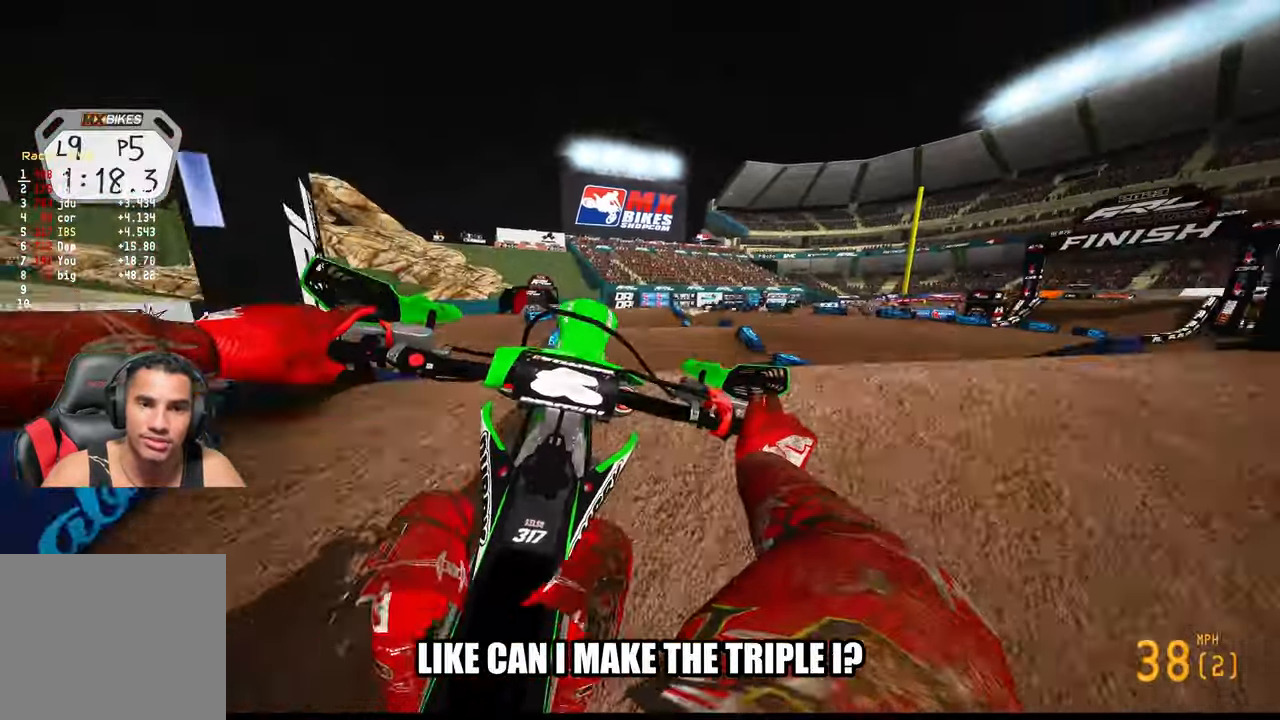
{"buttons": ["R2"], "left_stick": "up", "right_stick": "up", "events": []}
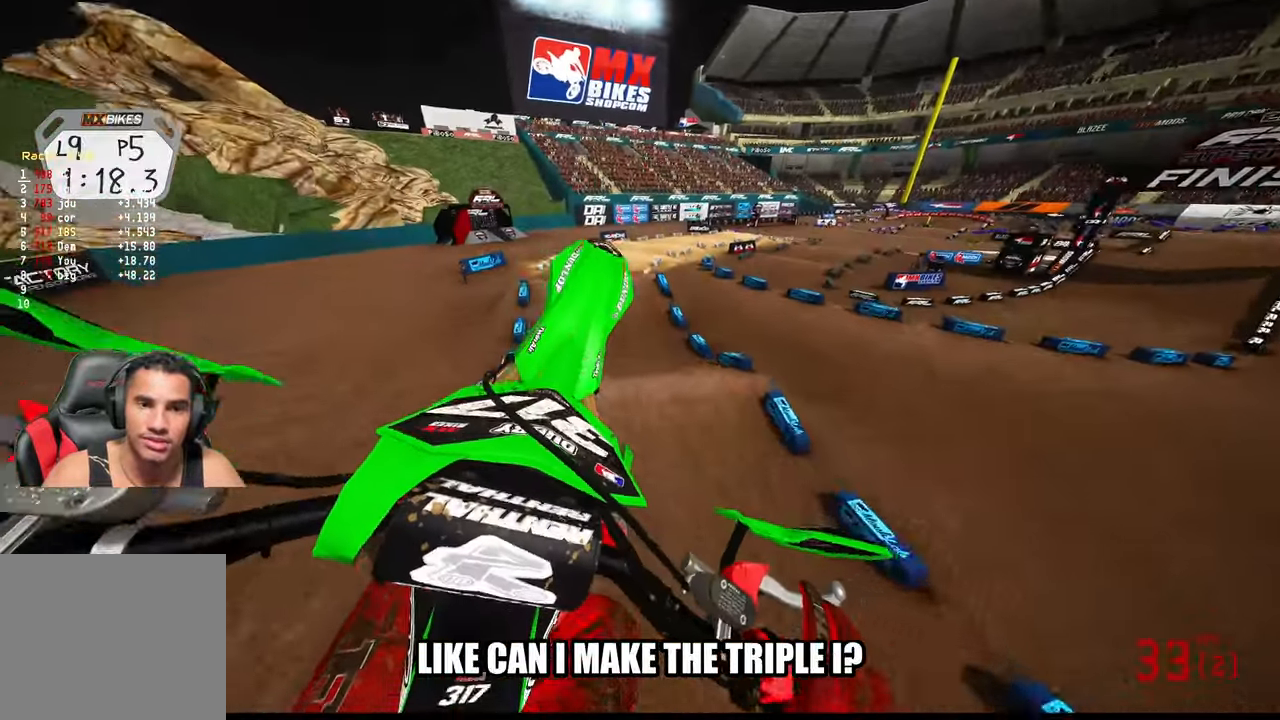
{"buttons": ["R2"], "left_stick": "up-left", "right_stick": "up", "events": [[33, "left_stick", "up-left"], [250, "R3", "down"], [367, "R3", "up"]]}
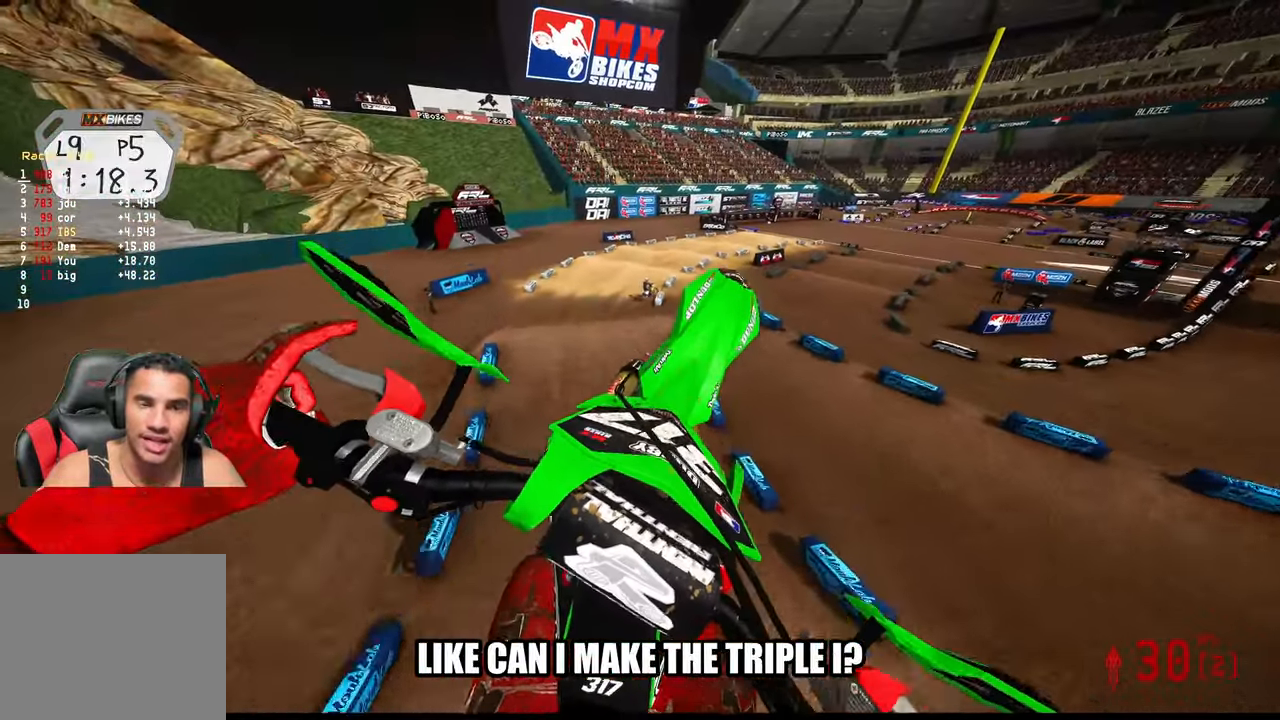
{"buttons": [], "left_stick": "center", "right_stick": "up", "events": [[217, "left_stick", "center"], [350, "R2", "up"]]}
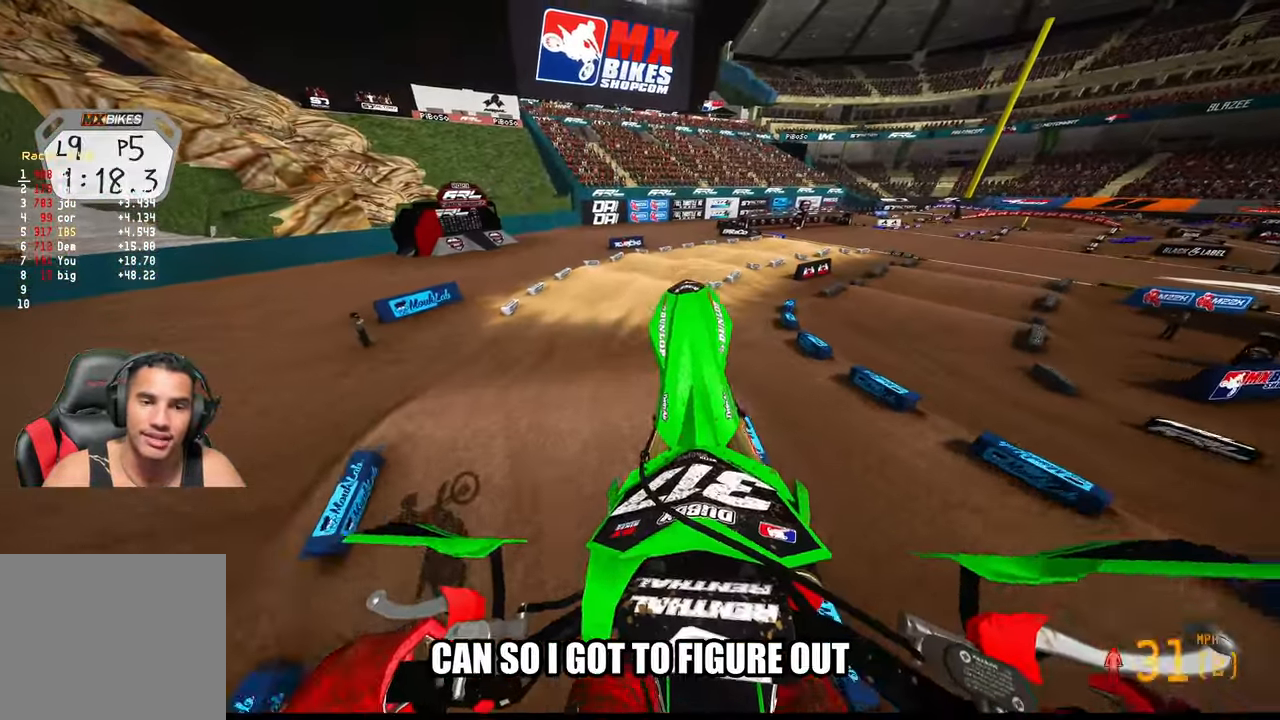
{"buttons": ["R2", "R3"], "left_stick": "up-right", "right_stick": "center", "events": [[33, "left_stick", "up-right"], [267, "R2", "down"], [417, "R3", "down"], [450, "right_stick", "center"]]}
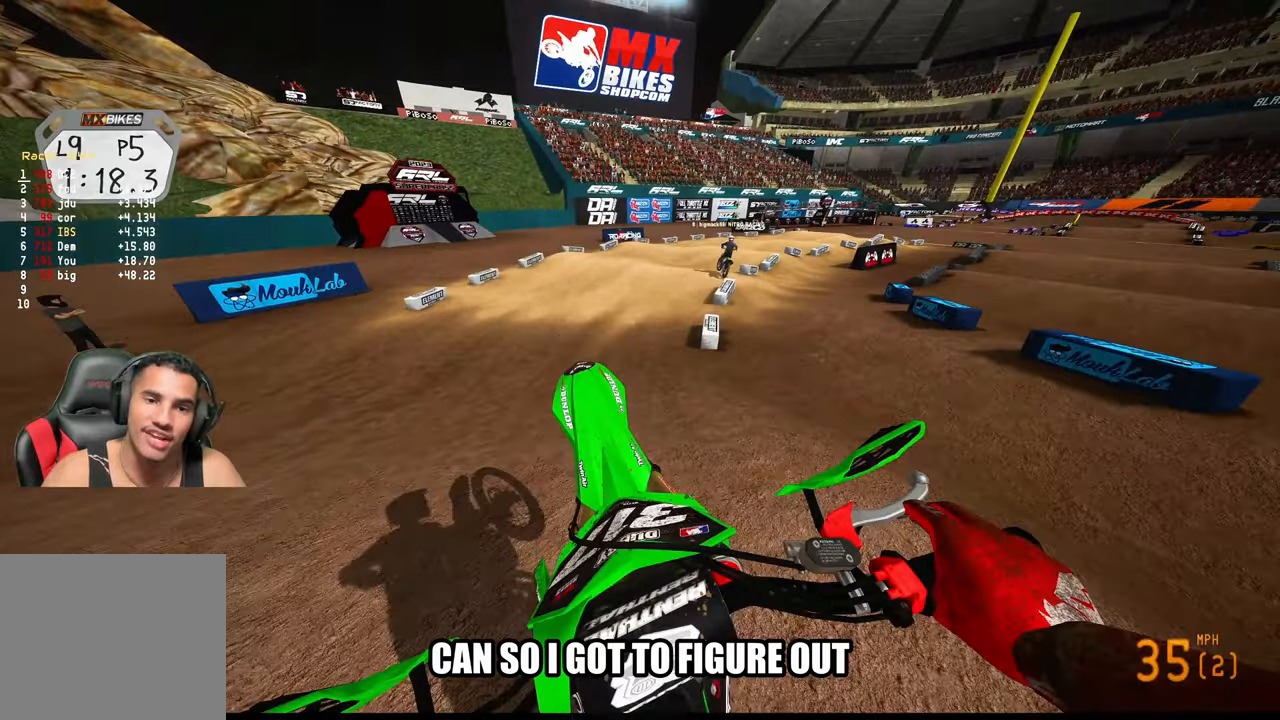
{"buttons": ["R2", "R3"], "left_stick": "up-right", "right_stick": "left", "events": [[17, "R3", "up"], [167, "right_stick", "up-left"], [500, "R3", "down"], [500, "right_stick", "left"]]}